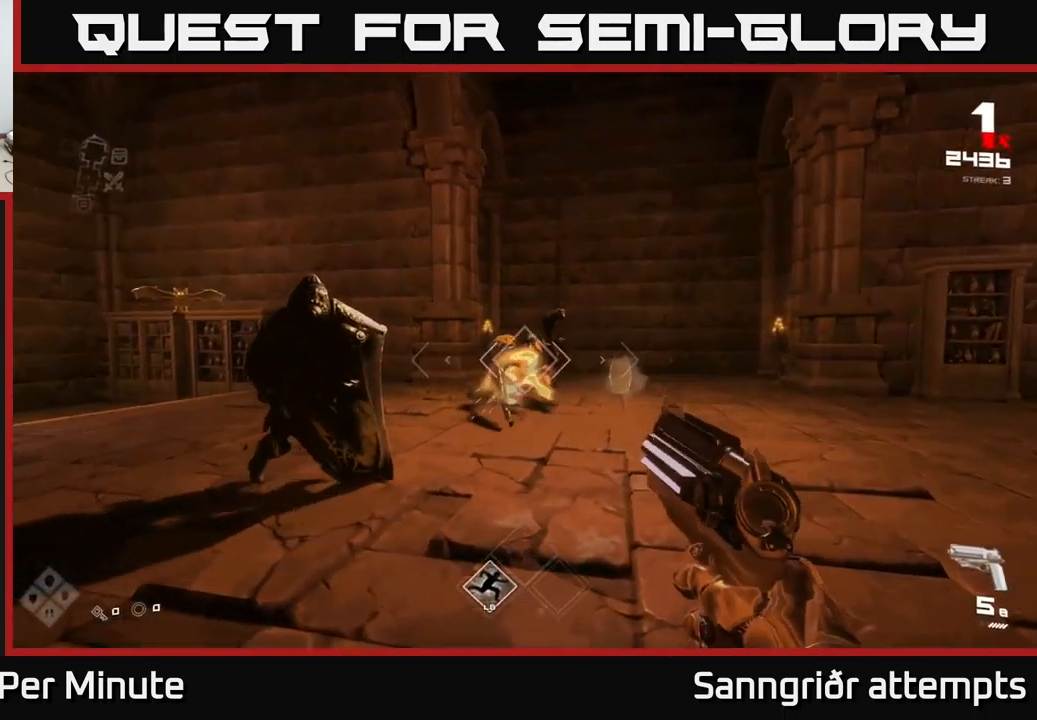
Gameplay with a controller (Xbox layout); each line is a JSON object with the inputs held at the frame after it. "events" lists button and stick changes between this image and that frame as [ms after this image, input, new state], when the widget could be followed in between.
{"buttons": ["R2"], "left_stick": "right", "right_stick": "center", "events": [[100, "right_stick", "left"], [133, "R2", "down"], [200, "right_stick", "center"], [266, "R2", "up"], [300, "left_stick", "right"], [350, "right_stick", "left"], [450, "R2", "down"], [483, "right_stick", "center"]]}
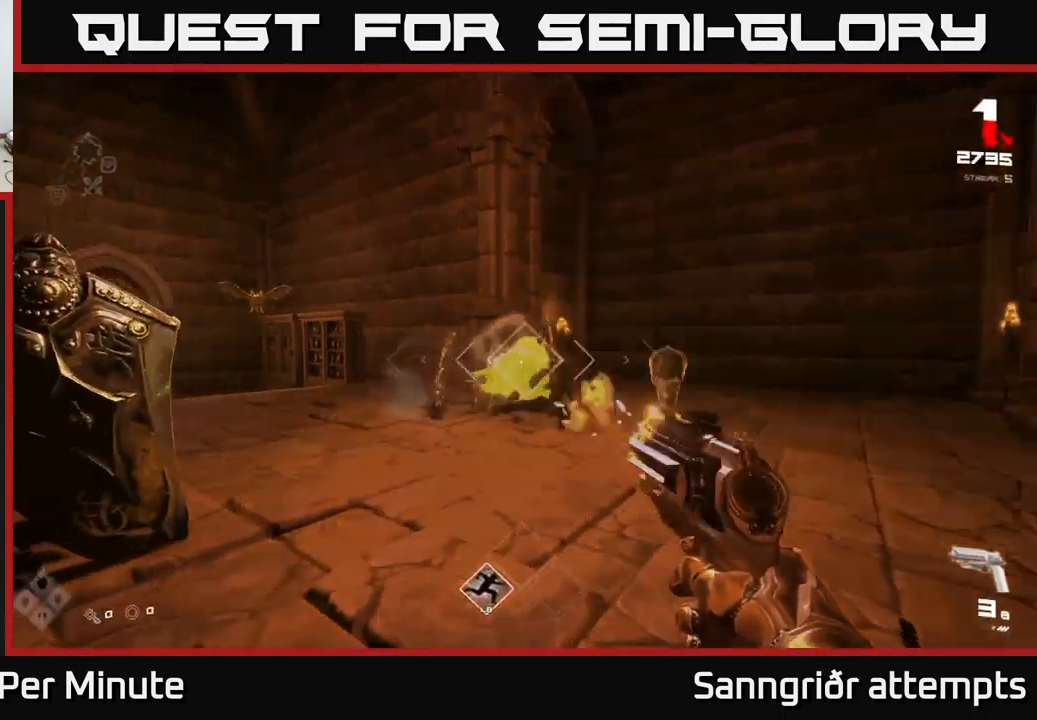
{"buttons": [], "left_stick": "right", "right_stick": "center", "events": [[66, "R2", "up"], [100, "left_stick", "up-right"], [183, "right_stick", "left"], [316, "R2", "down"], [316, "right_stick", "center"], [350, "left_stick", "right"], [416, "R2", "up"]]}
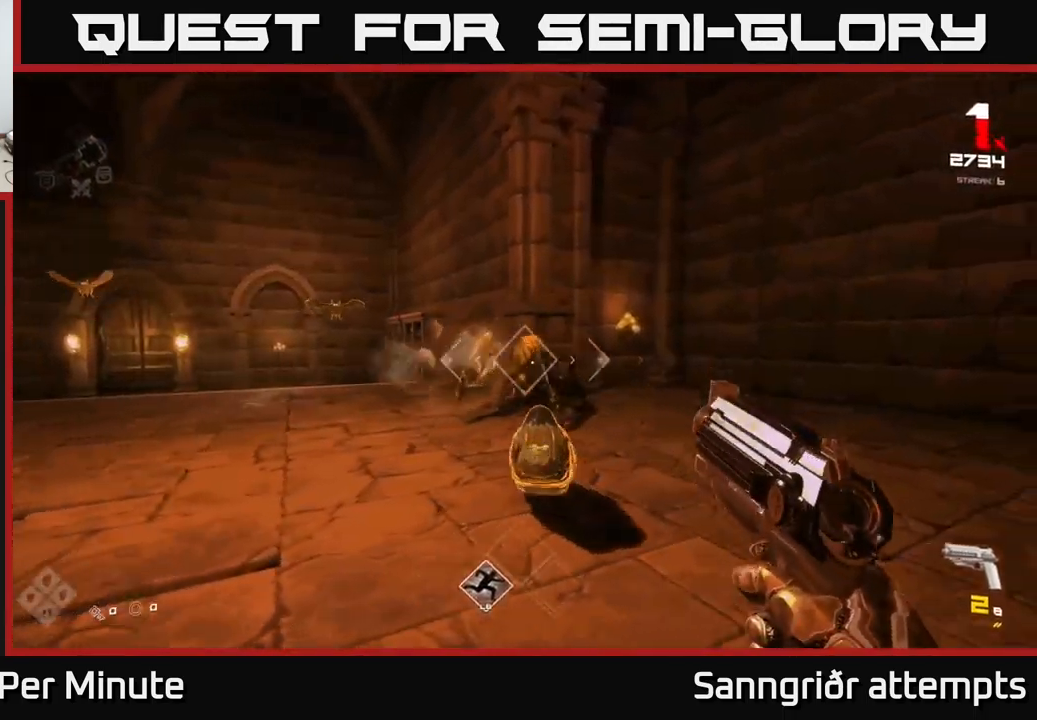
{"buttons": ["R1"], "left_stick": "right", "right_stick": "left", "events": [[66, "right_stick", "left"], [200, "R1", "down"], [333, "R1", "up"], [483, "R1", "down"]]}
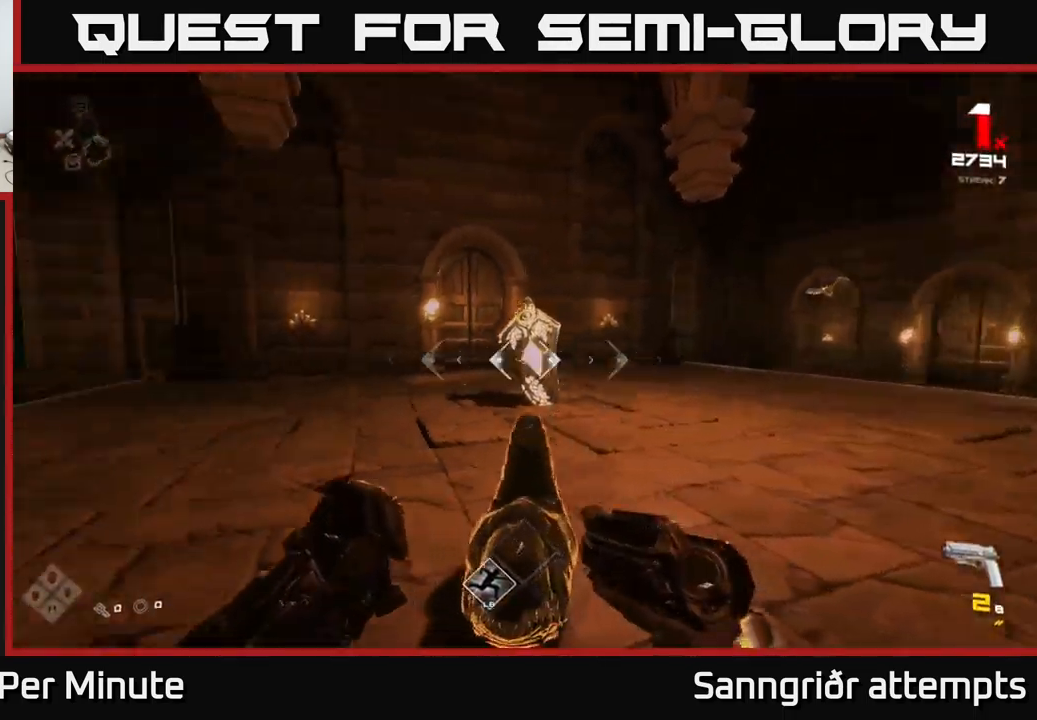
{"buttons": [], "left_stick": "right", "right_stick": "center", "events": [[50, "right_stick", "center"], [133, "R1", "up"], [300, "A", "down"], [383, "R1", "down"], [450, "R1", "up"], [466, "A", "up"]]}
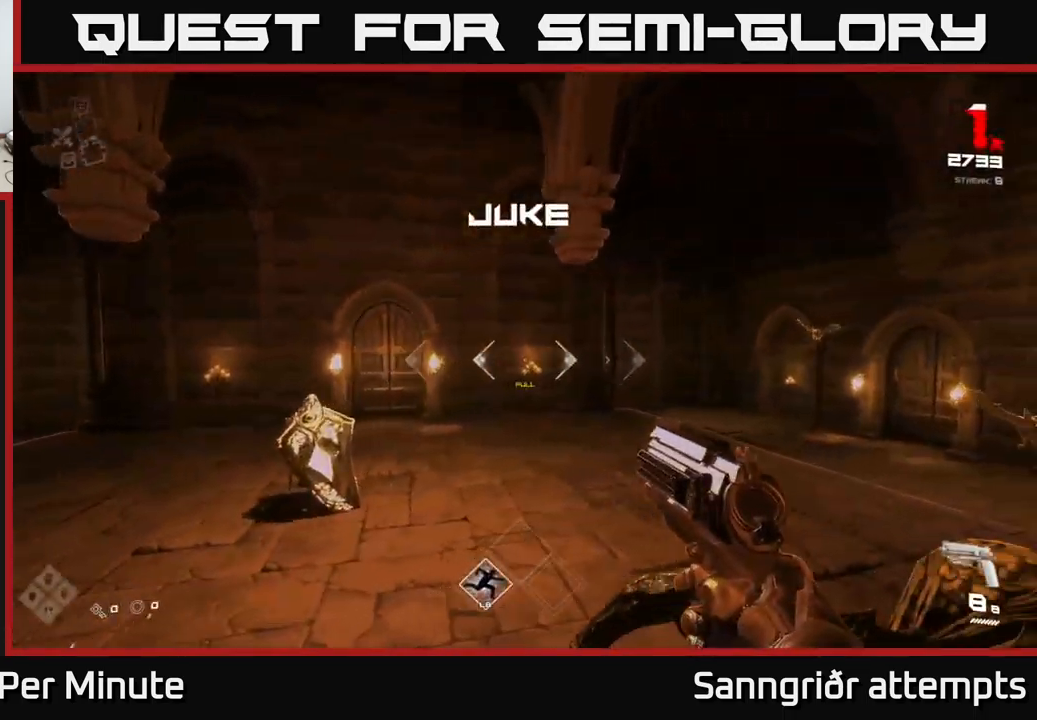
{"buttons": [], "left_stick": "up", "right_stick": "center", "events": [[83, "left_stick", "up"], [200, "R1", "down"], [216, "A", "down"], [283, "A", "up"], [300, "L1", "down"], [300, "R1", "up"], [300, "left_stick", "up-left"], [433, "L1", "up"], [433, "left_stick", "up"]]}
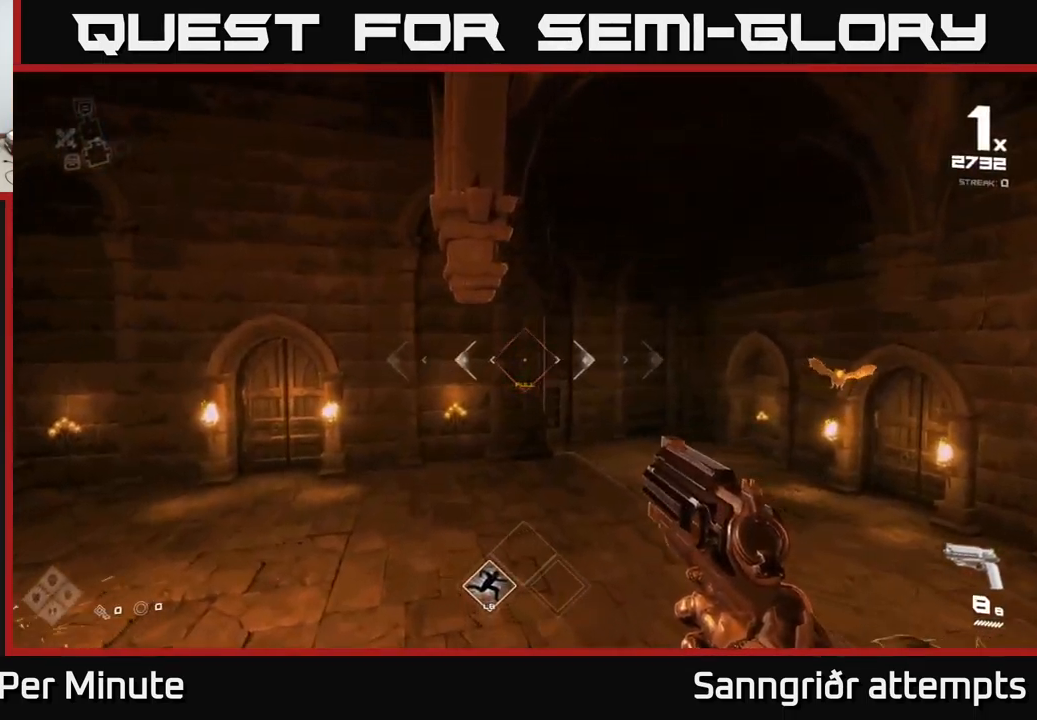
{"buttons": ["L1"], "left_stick": "right", "right_stick": "left", "events": [[150, "right_stick", "down-left"], [233, "right_stick", "left"], [333, "left_stick", "right"], [383, "L1", "down"]]}
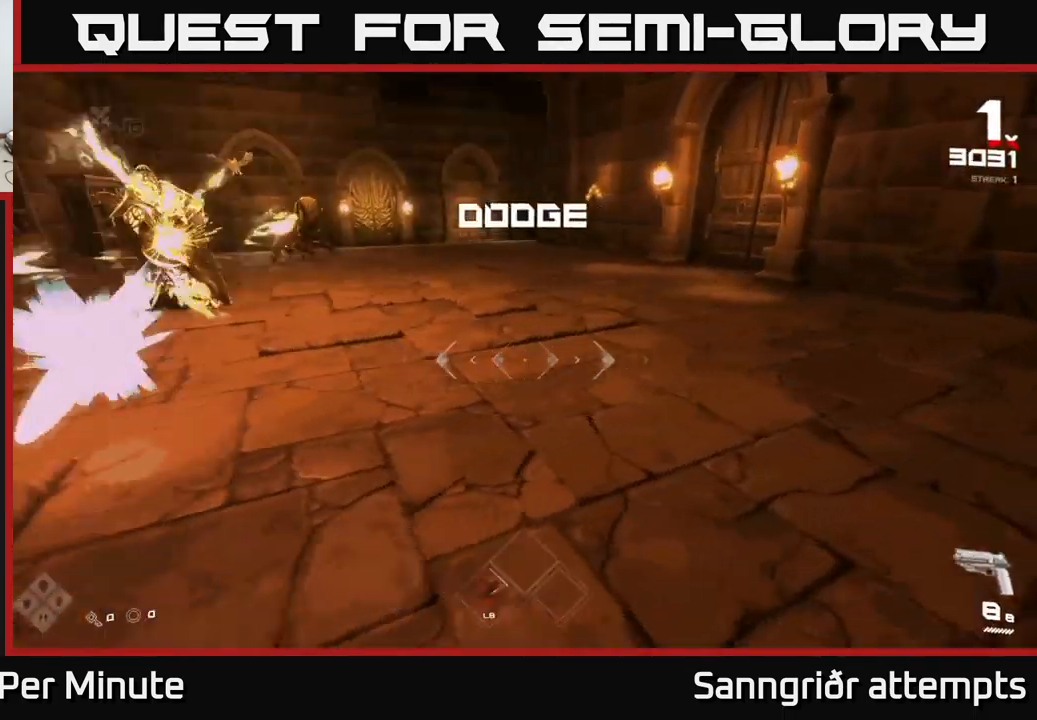
{"buttons": ["L1"], "left_stick": "right", "right_stick": "left", "events": [[50, "L1", "up"], [233, "right_stick", "center"], [366, "right_stick", "left"], [500, "L1", "down"]]}
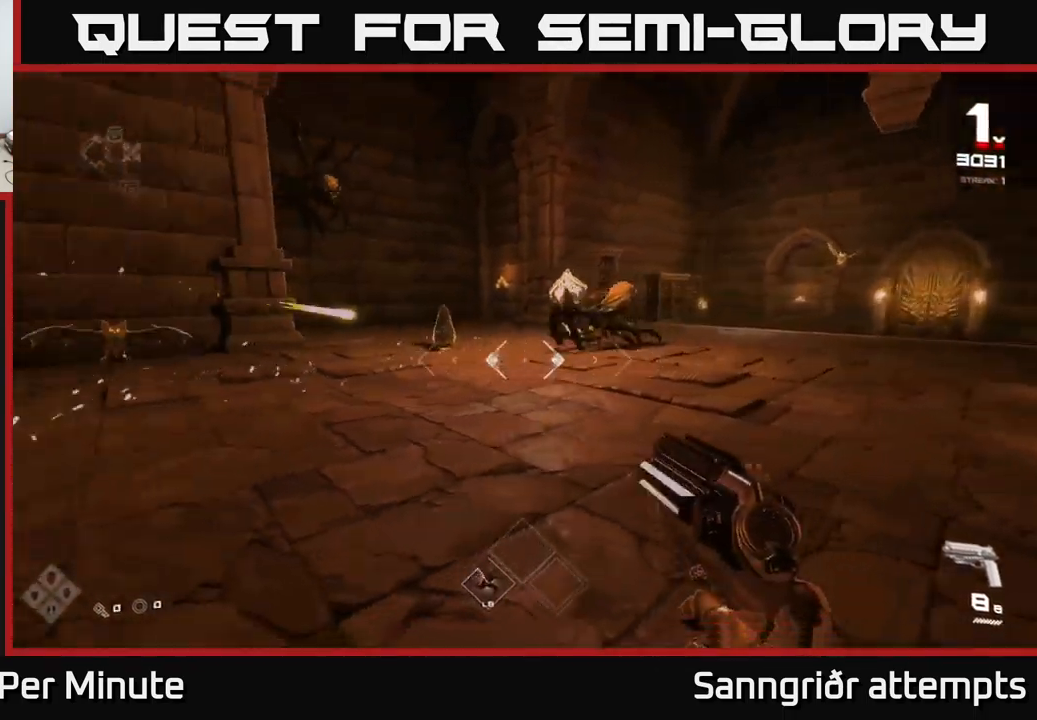
{"buttons": [], "left_stick": "up-right", "right_stick": "center", "events": [[16, "left_stick", "up-right"], [150, "right_stick", "center"], [183, "L1", "up"], [416, "R2", "down"], [483, "R2", "up"]]}
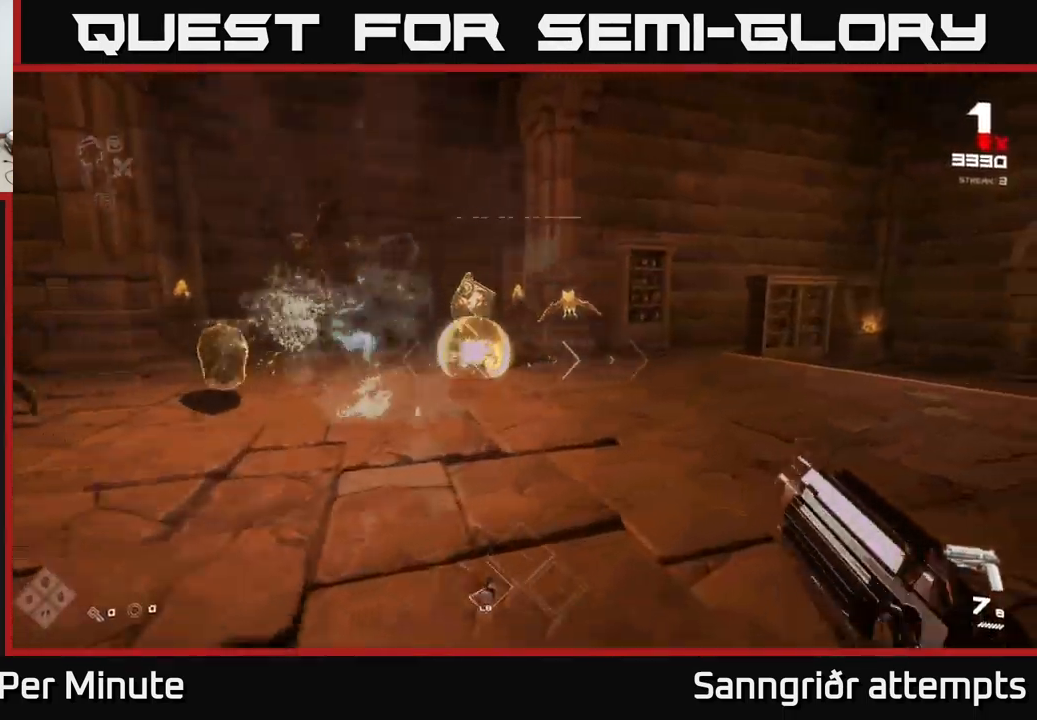
{"buttons": [], "left_stick": "up-right", "right_stick": "left", "events": [[83, "right_stick", "left"], [233, "R2", "down"], [233, "right_stick", "center"], [316, "R2", "up"], [433, "right_stick", "left"]]}
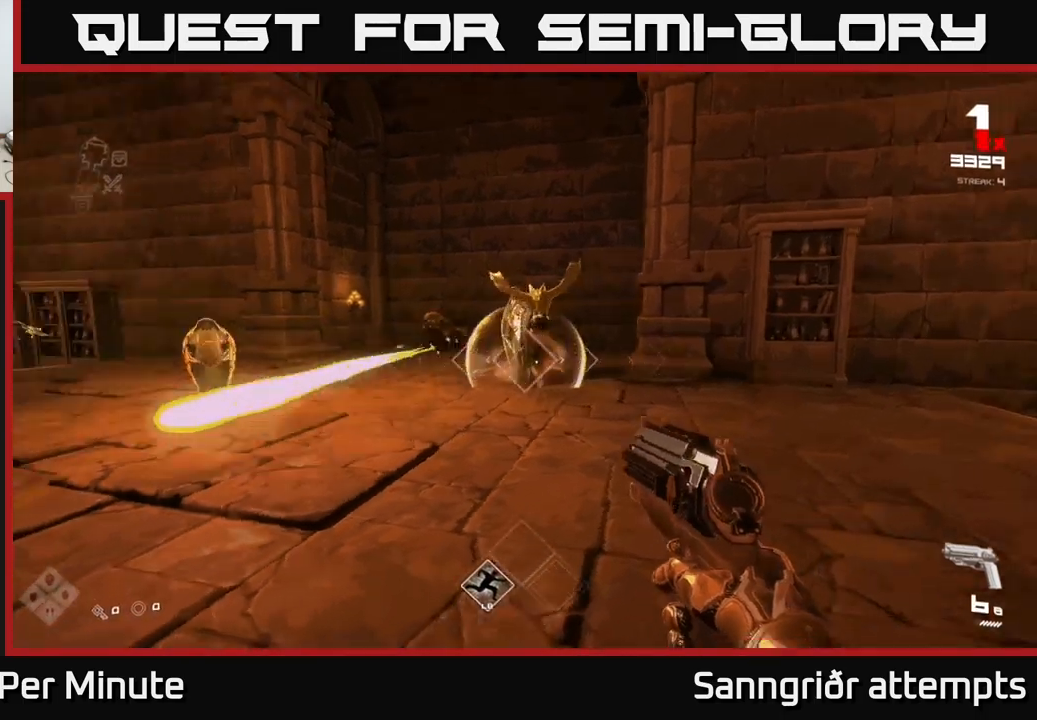
{"buttons": [], "left_stick": "up-right", "right_stick": "center", "events": [[50, "R2", "down"], [50, "right_stick", "center"], [150, "R2", "up"], [267, "right_stick", "left"], [383, "R2", "down"], [400, "right_stick", "center"], [500, "R2", "up"]]}
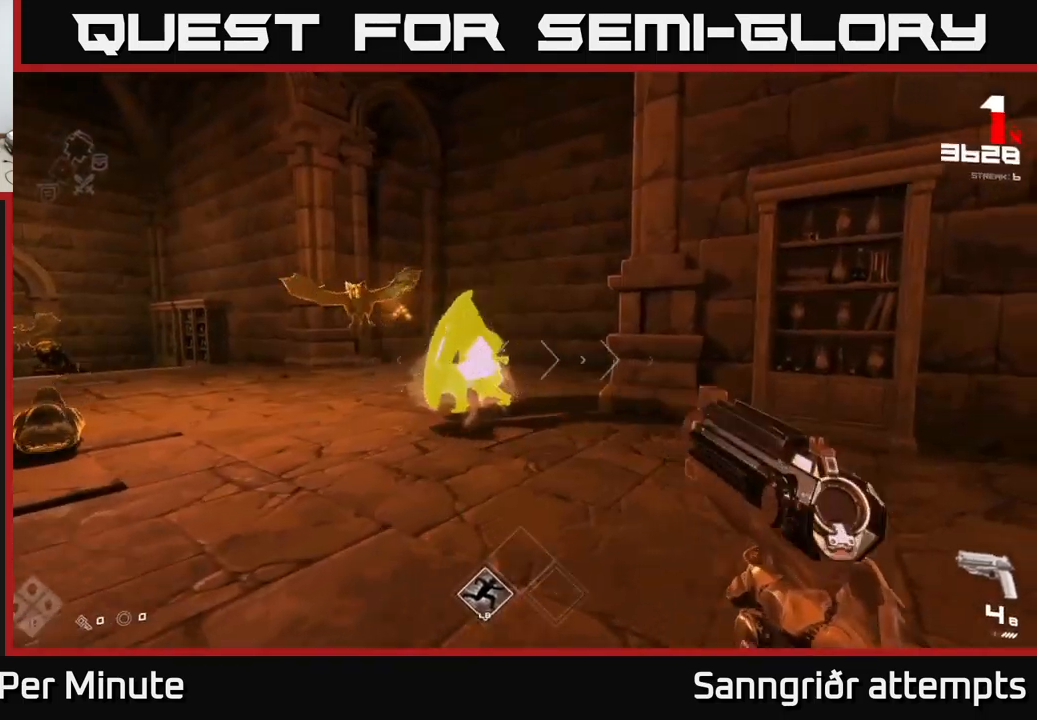
{"buttons": [], "left_stick": "down-right", "right_stick": "left", "events": [[67, "left_stick", "center"], [117, "right_stick", "left"], [217, "left_stick", "right"], [217, "right_stick", "center"], [233, "R2", "down"], [300, "R2", "up"], [317, "left_stick", "down-right"], [467, "right_stick", "left"]]}
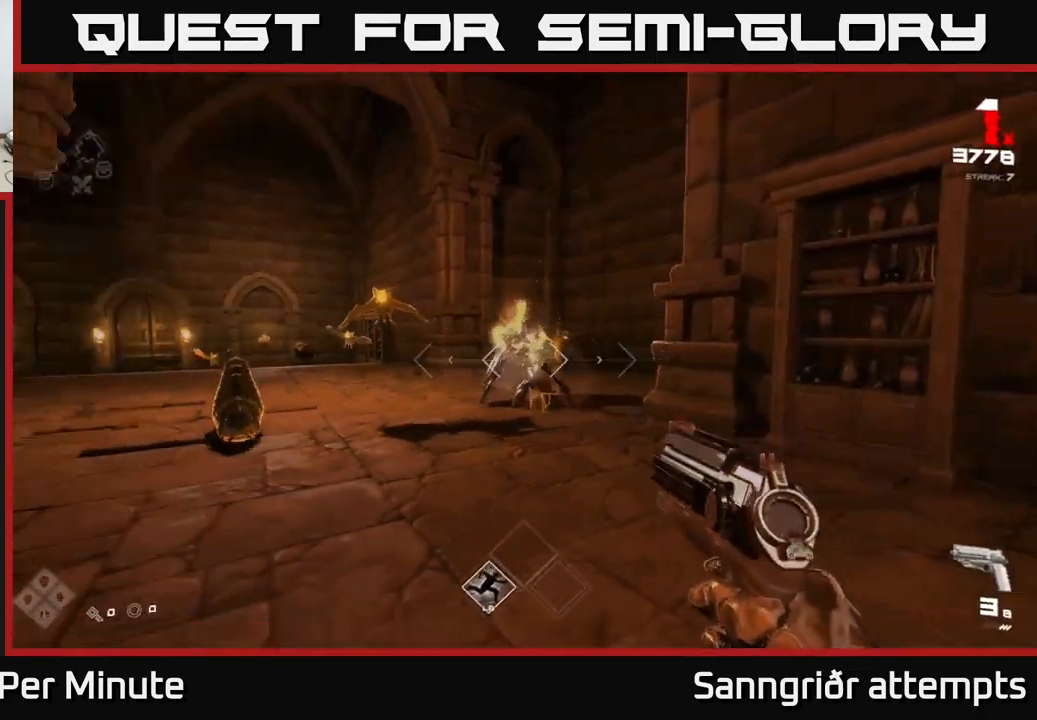
{"buttons": [], "left_stick": "down-right", "right_stick": "center", "events": [[100, "R1", "down"], [217, "R1", "up"], [217, "right_stick", "center"], [400, "R1", "down"], [500, "R1", "up"]]}
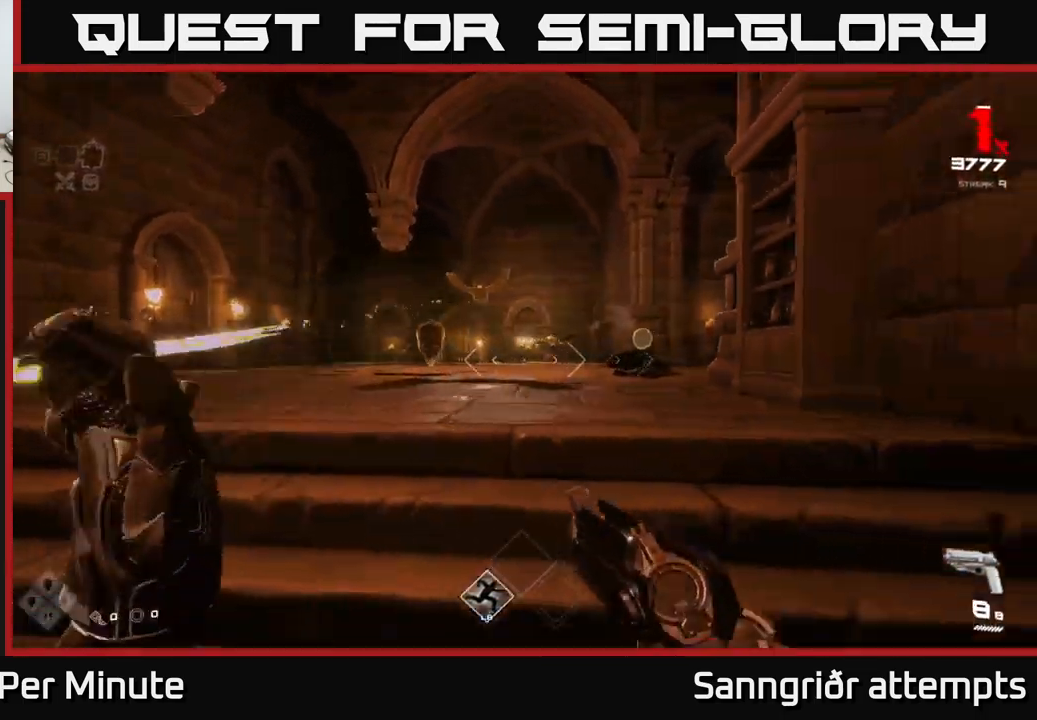
{"buttons": [], "left_stick": "center", "right_stick": "center", "events": [[100, "right_stick", "left"], [133, "left_stick", "center"], [250, "R2", "down"], [250, "right_stick", "center"], [333, "R2", "up"]]}
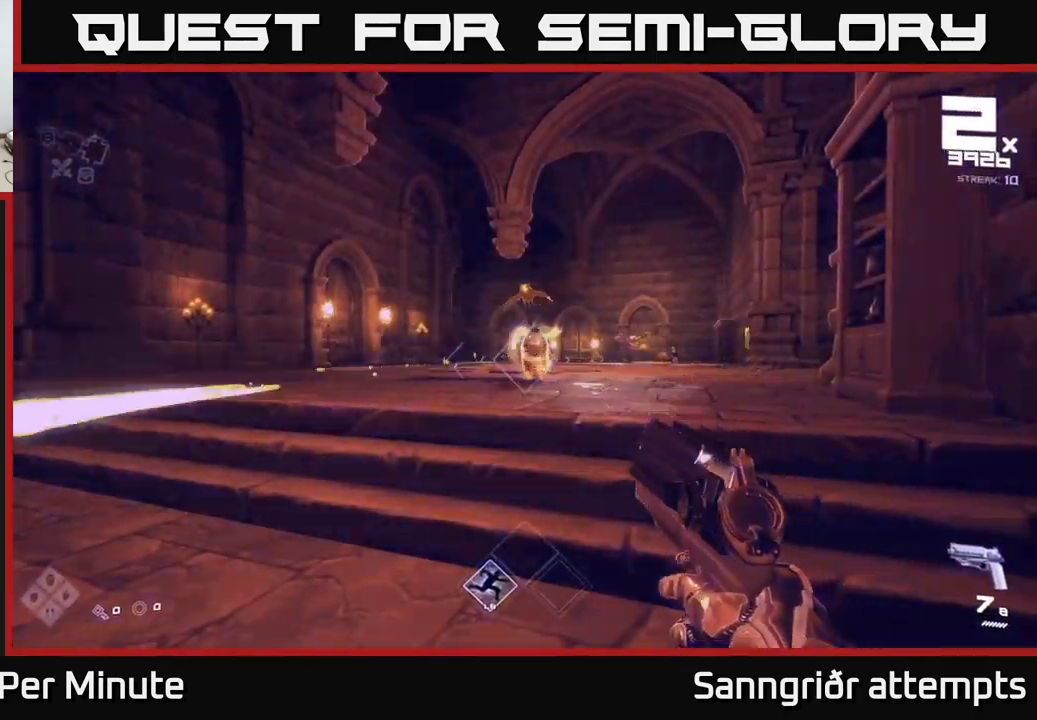
{"buttons": ["R2"], "left_stick": "down-left", "right_stick": "center", "events": [[50, "R2", "down"], [183, "R2", "up"], [417, "R2", "down"], [433, "left_stick", "down-left"]]}
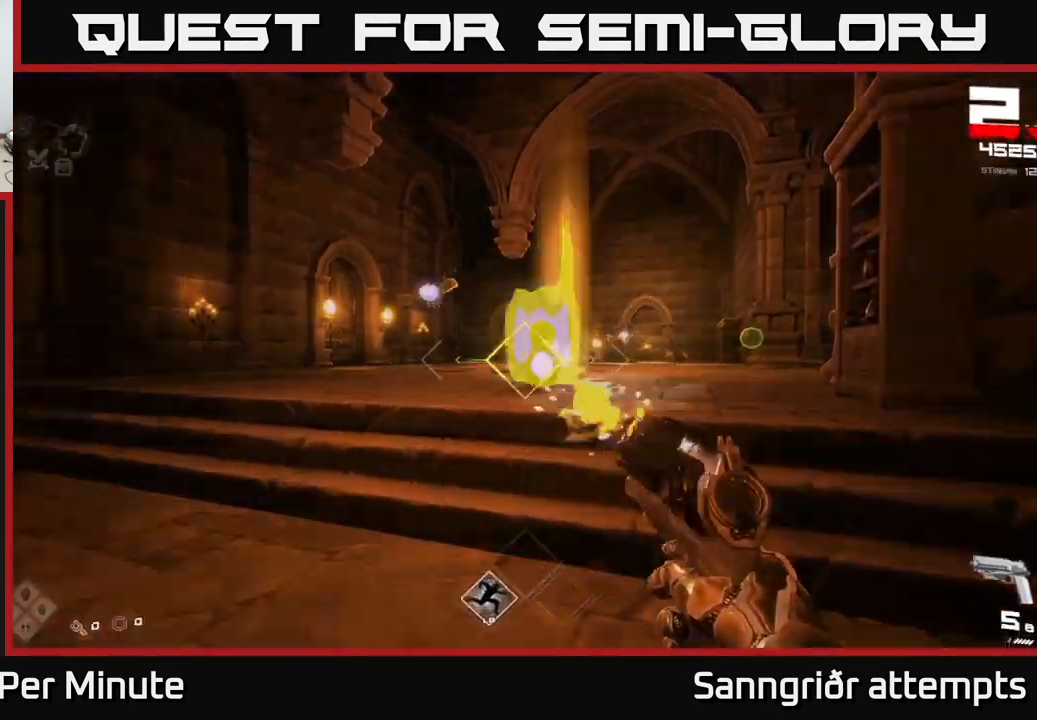
{"buttons": [], "left_stick": "down-left", "right_stick": "center", "events": [[17, "R2", "up"], [117, "right_stick", "up-left"], [150, "left_stick", "up-left"], [200, "right_stick", "center"], [233, "R2", "down"], [333, "R2", "up"], [483, "left_stick", "down-left"]]}
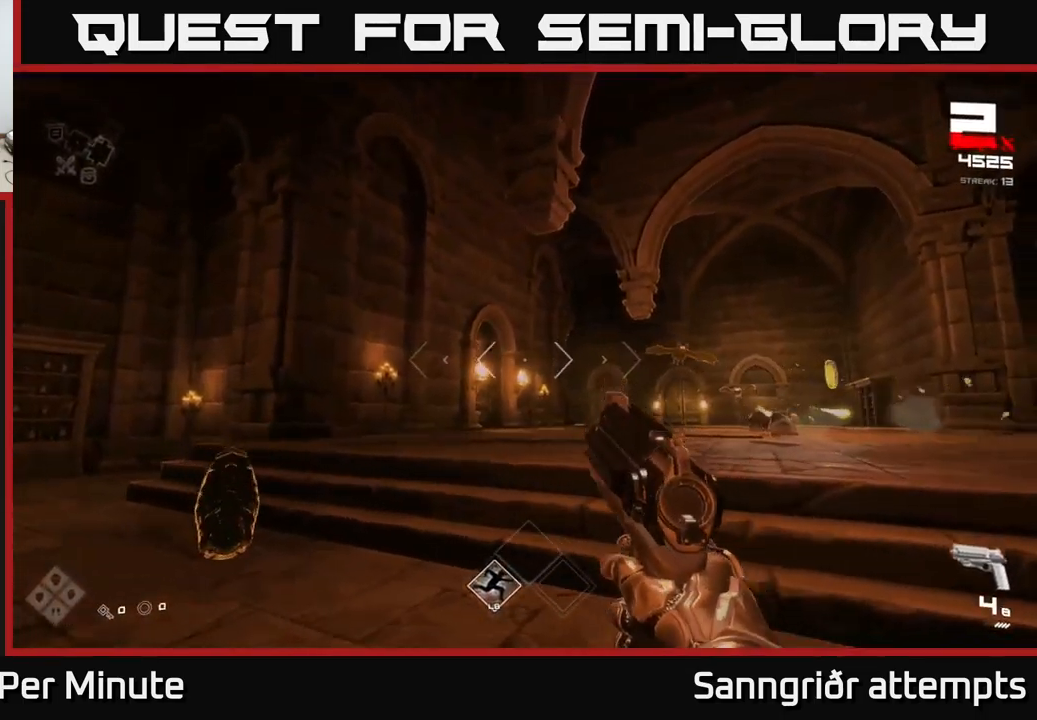
{"buttons": ["R2"], "left_stick": "up-left", "right_stick": "down-right", "events": [[50, "right_stick", "down-left"], [183, "R2", "down"], [200, "left_stick", "center"], [200, "right_stick", "center"], [300, "R2", "up"], [400, "left_stick", "up-left"], [467, "R2", "down"], [467, "right_stick", "down-right"]]}
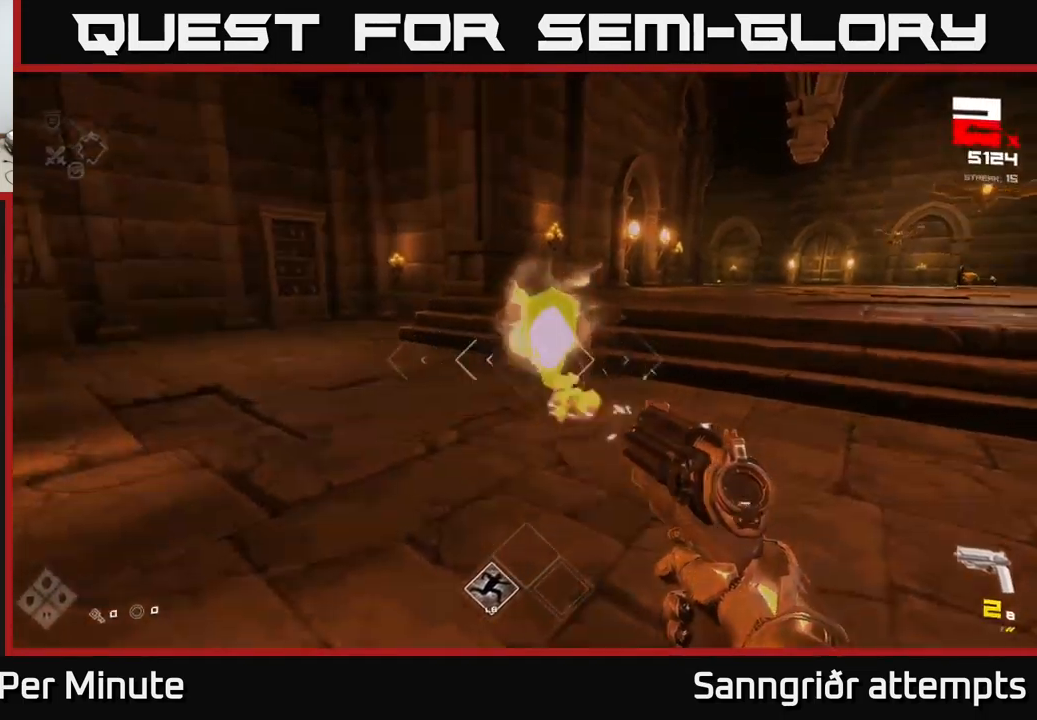
{"buttons": [], "left_stick": "up-left", "right_stick": "center", "events": [[17, "right_stick", "center"], [67, "R2", "up"], [150, "left_stick", "left"], [150, "right_stick", "right"], [300, "left_stick", "up-left"], [333, "R2", "down"], [333, "right_stick", "center"], [400, "R2", "up"]]}
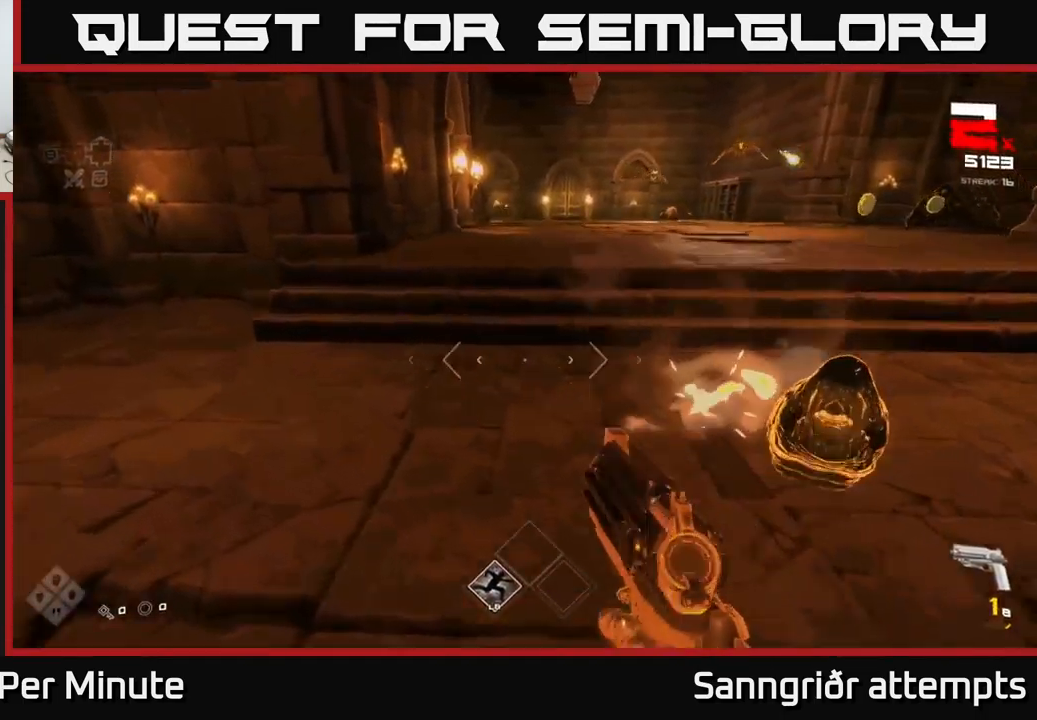
{"buttons": [], "left_stick": "up-right", "right_stick": "right", "events": [[17, "A", "down"], [117, "left_stick", "up"], [133, "A", "up"], [233, "A", "down"], [250, "left_stick", "up-right"], [267, "R1", "down"], [317, "A", "up"], [383, "R1", "up"], [500, "right_stick", "right"]]}
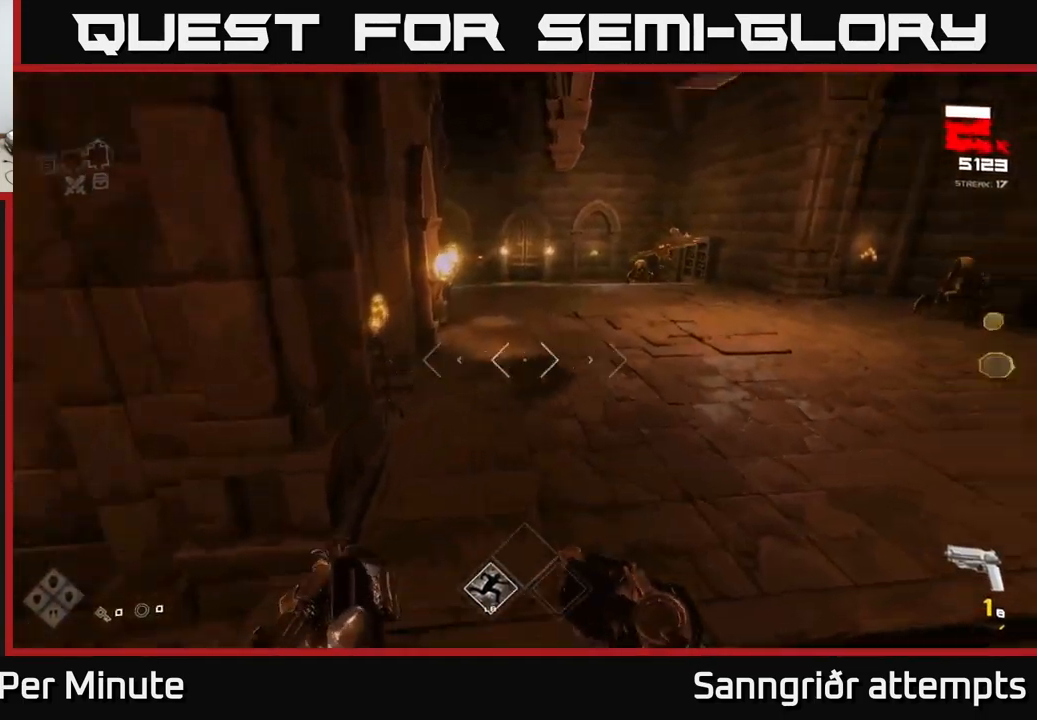
{"buttons": ["R2"], "left_stick": "right", "right_stick": "center", "events": [[67, "R1", "down"], [150, "R1", "up"], [150, "right_stick", "center"], [300, "right_stick", "up"], [400, "R2", "down"], [450, "right_stick", "center"], [467, "left_stick", "right"]]}
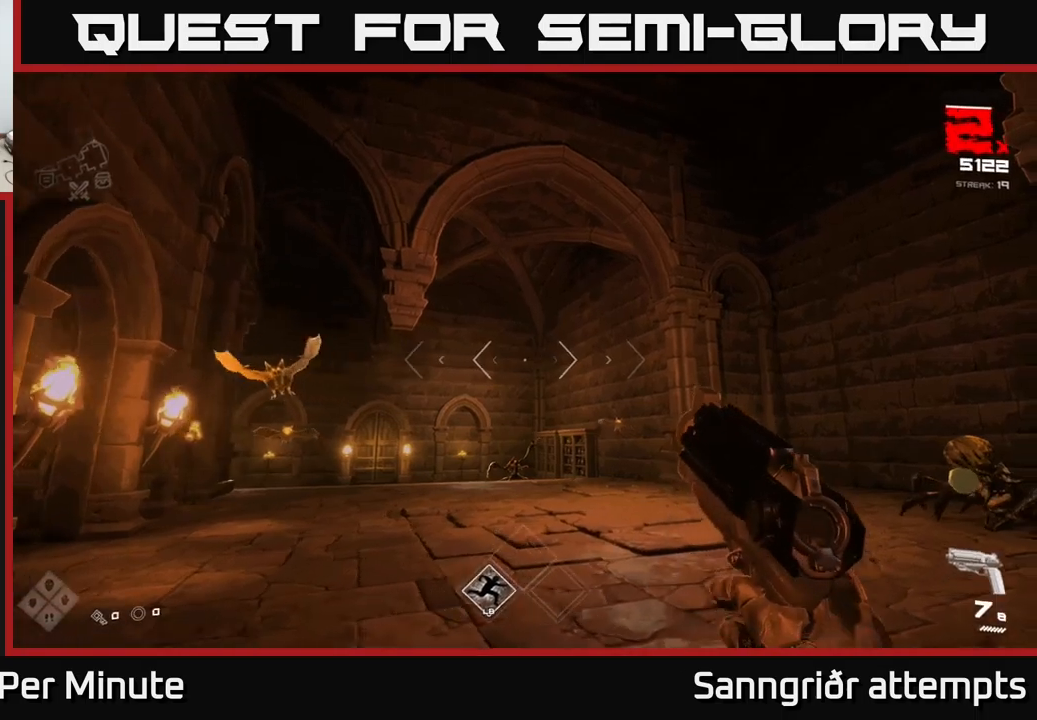
{"buttons": ["A"], "left_stick": "up-left", "right_stick": "center", "events": [[17, "R2", "up"], [184, "left_stick", "up"], [234, "A", "down"], [367, "A", "up"], [450, "A", "down"], [467, "left_stick", "up-left"]]}
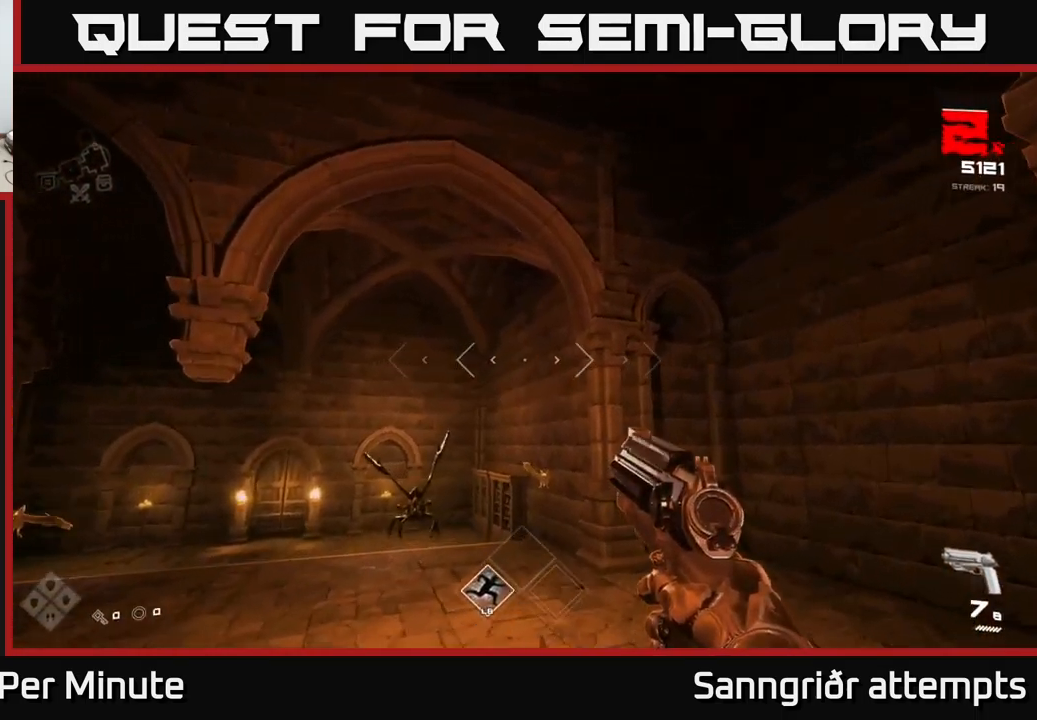
{"buttons": [], "left_stick": "up-left", "right_stick": "down", "events": [[84, "A", "up"], [167, "L1", "down"], [334, "L1", "up"], [334, "left_stick", "up"], [367, "right_stick", "down"], [450, "left_stick", "up-left"]]}
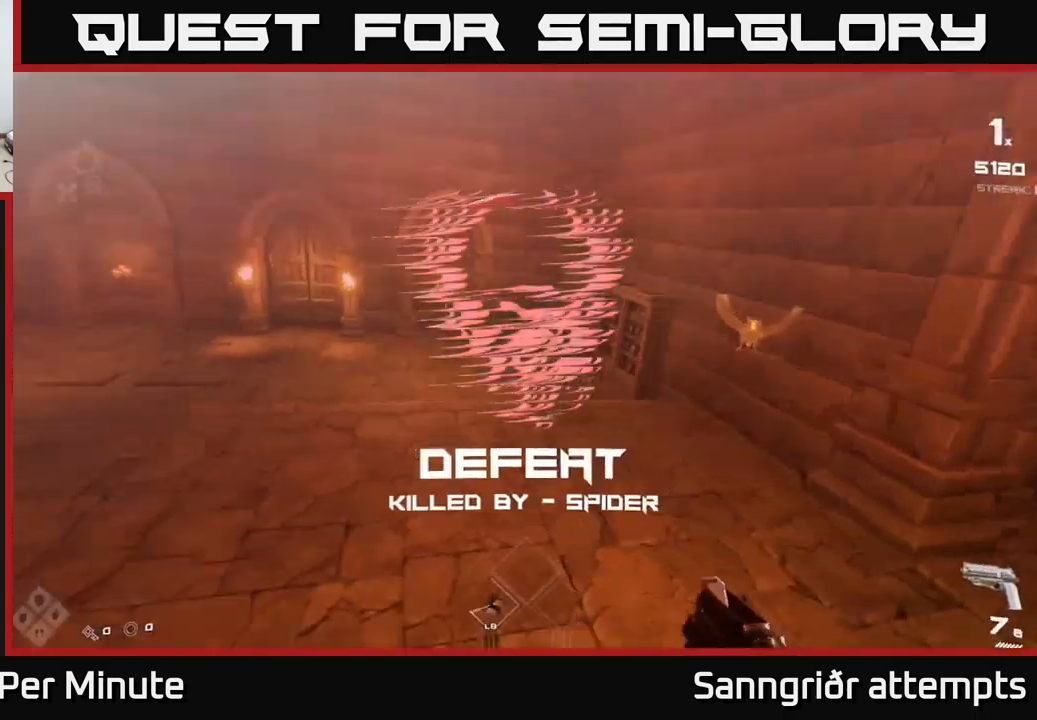
{"buttons": ["A"], "left_stick": "center", "right_stick": "center", "events": [[17, "right_stick", "right"], [167, "left_stick", "left"], [334, "right_stick", "center"], [417, "left_stick", "center"], [450, "A", "down"]]}
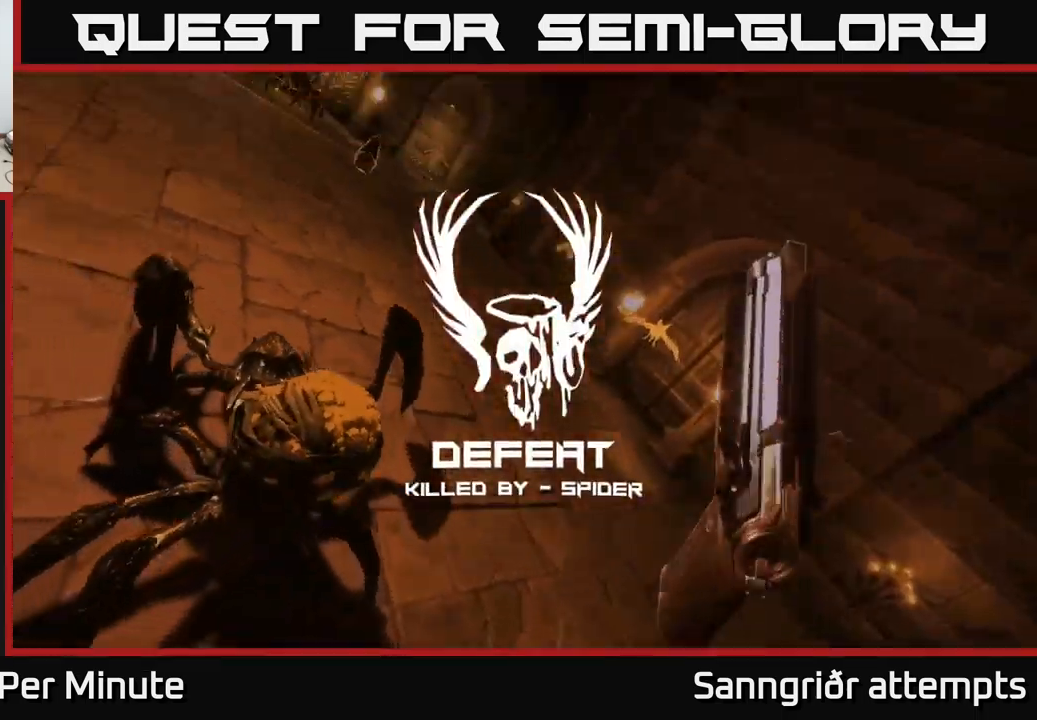
{"buttons": [], "left_stick": "center", "right_stick": "center", "events": [[84, "A", "up"]]}
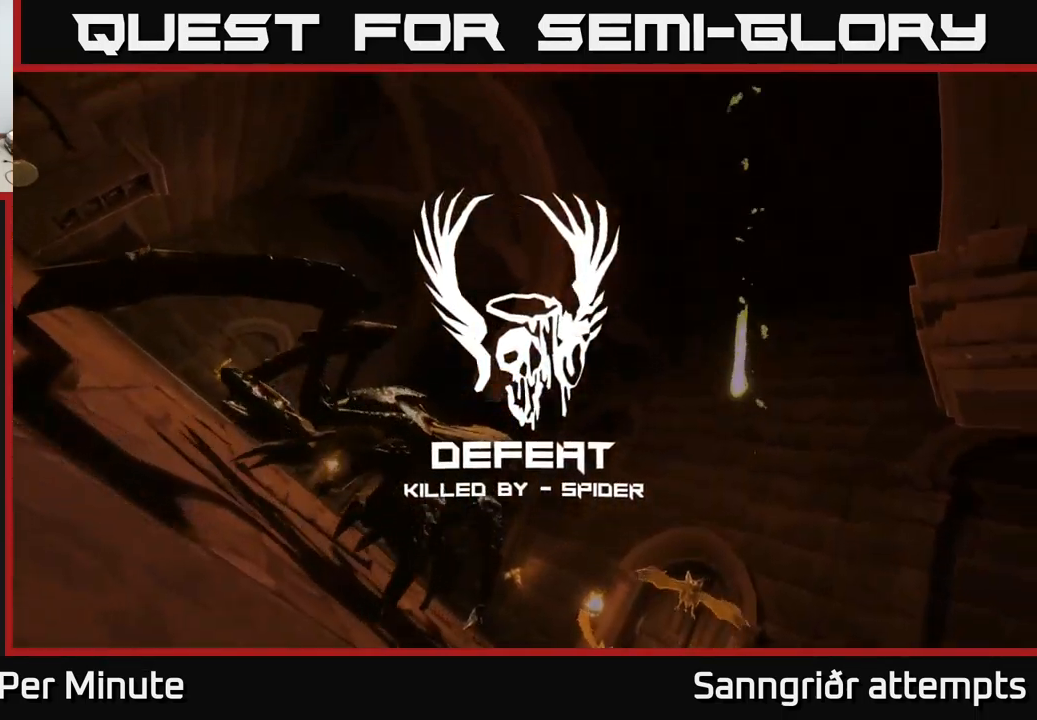
{"buttons": [], "left_stick": "center", "right_stick": "center", "events": []}
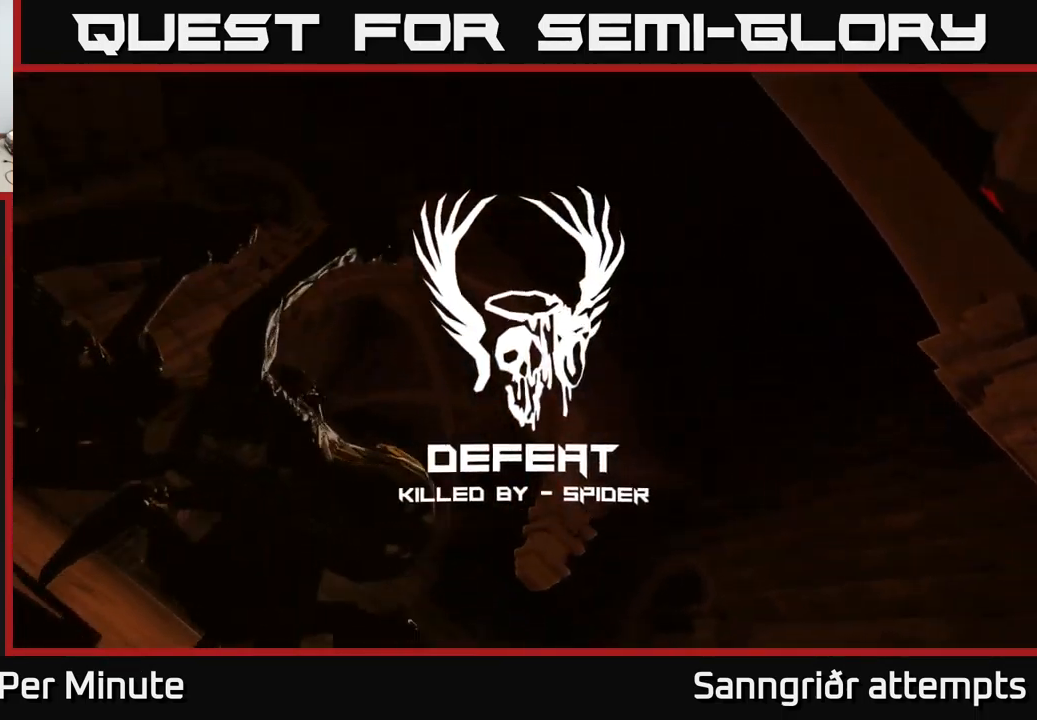
{"buttons": [], "left_stick": "center", "right_stick": "center", "events": []}
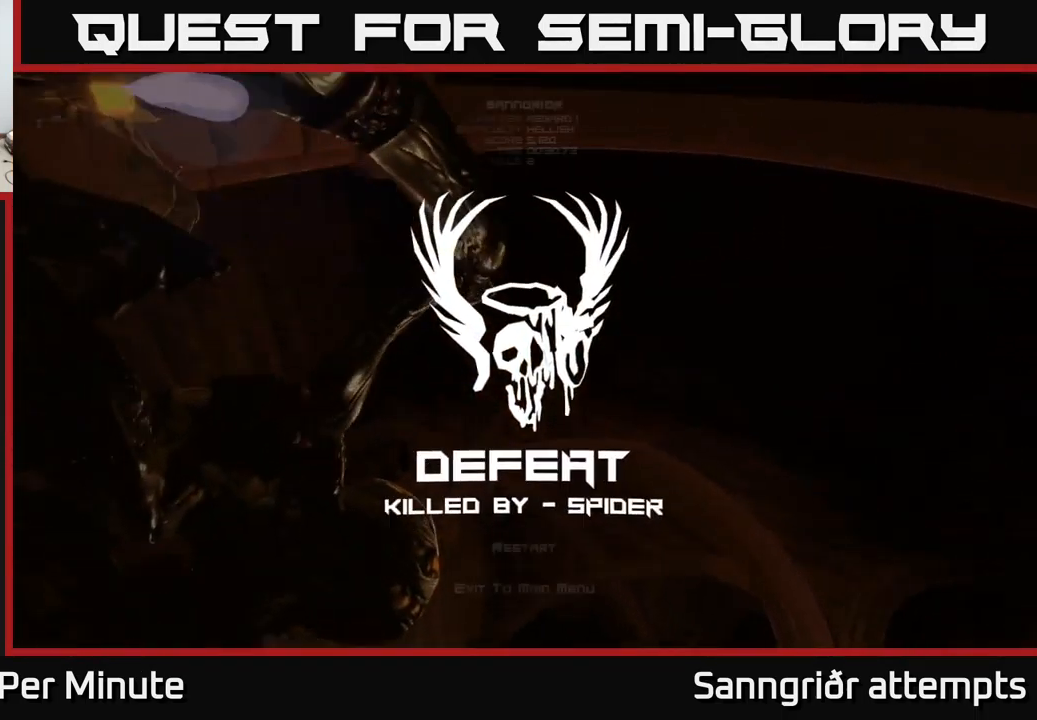
{"buttons": [], "left_stick": "center", "right_stick": "center", "events": []}
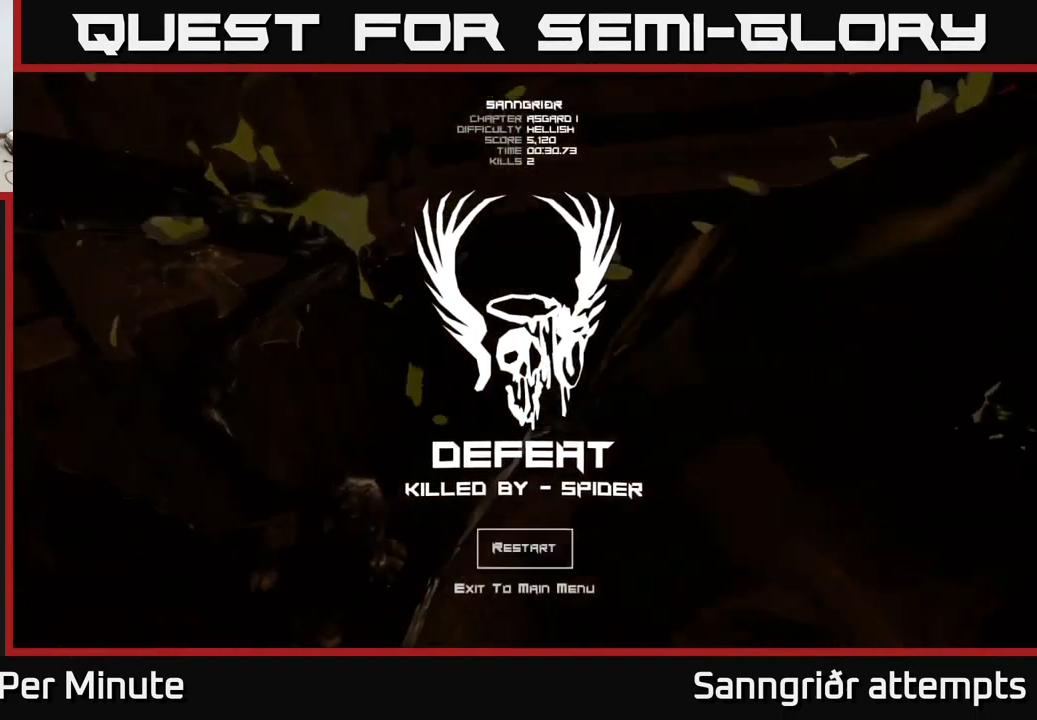
{"buttons": [], "left_stick": "center", "right_stick": "center", "events": []}
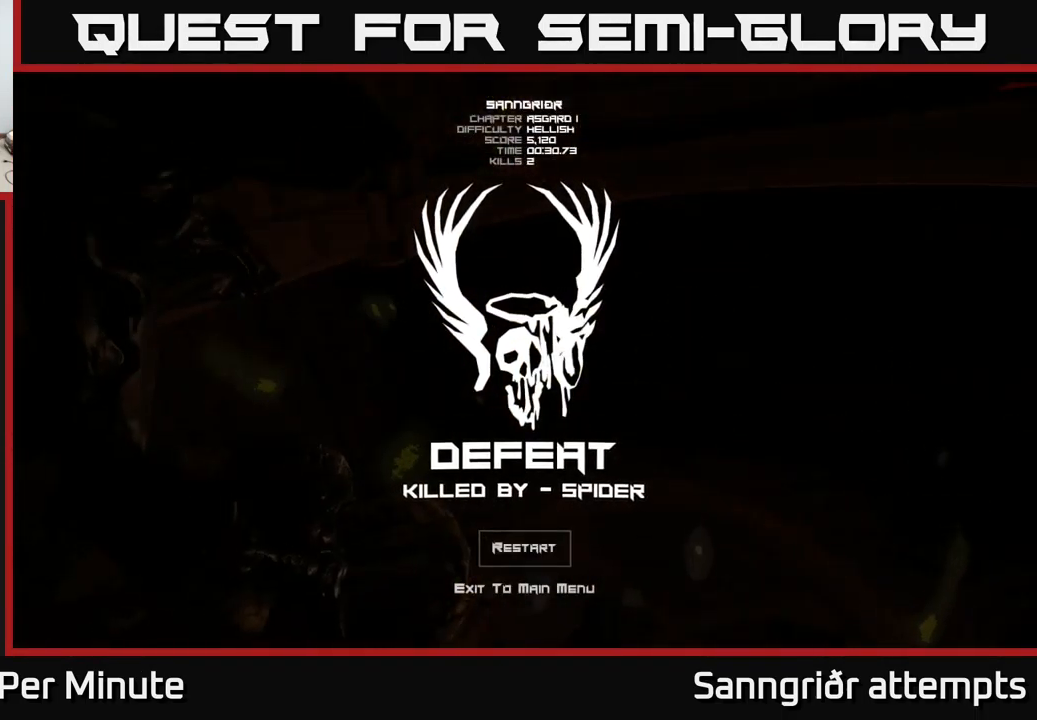
{"buttons": [], "left_stick": "center", "right_stick": "center", "events": []}
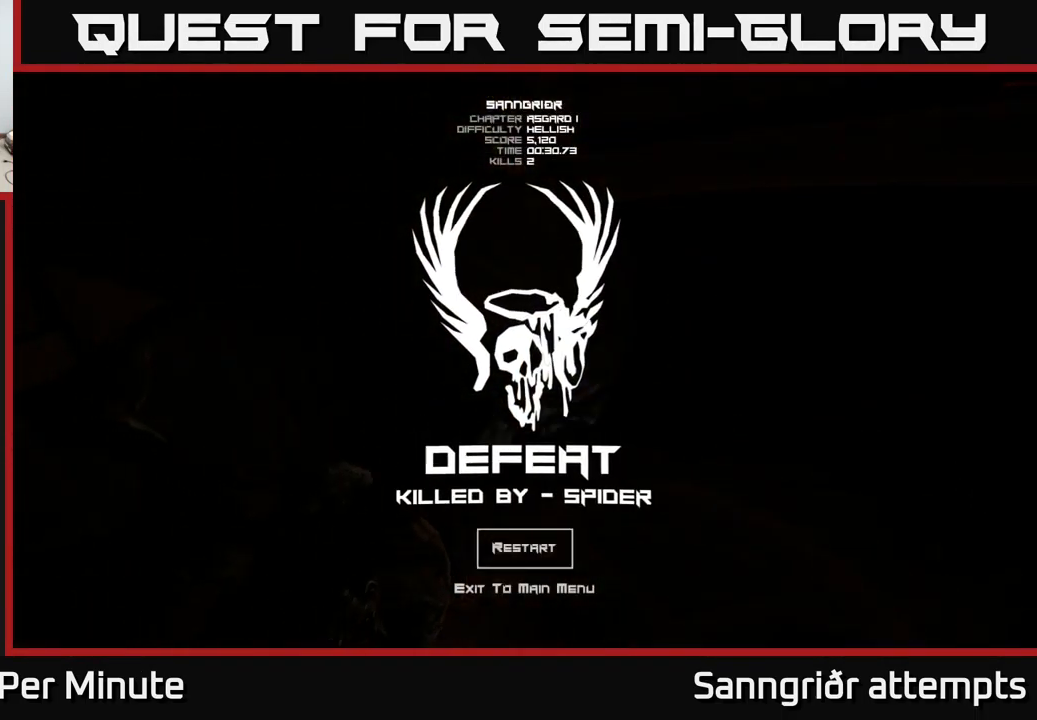
{"buttons": [], "left_stick": "center", "right_stick": "center", "events": [[267, "A", "down"], [384, "A", "up"]]}